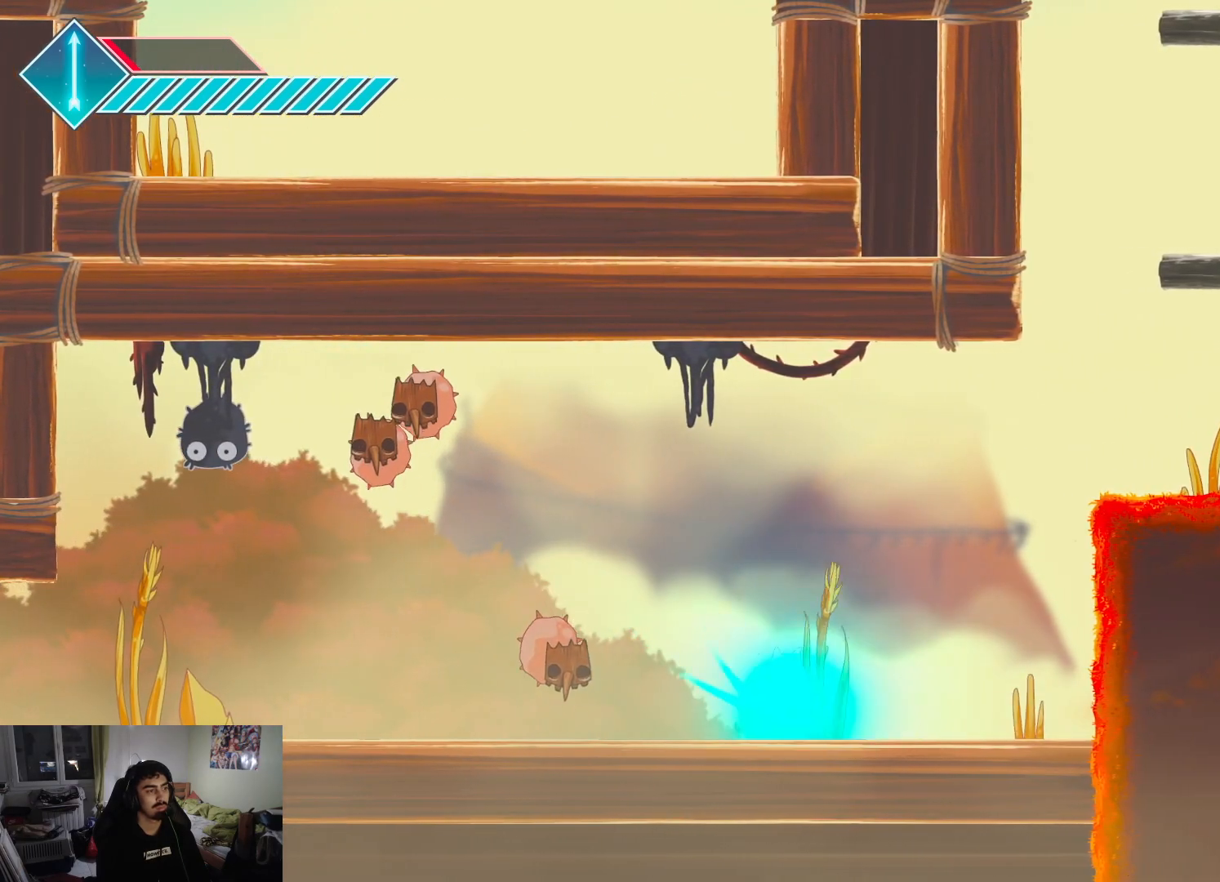
Gameplay with a controller (PlayStation layout); each line is a JSON object with the inputs held at the frame after it. "events" lists button and stick changes between this image and that frame as [ms after this image, input, new state], when the widget could be followed in between.
{"buttons": [], "left_stick": "center", "right_stick": "center", "events": [[67, "SQUARE", "down"], [117, "left_stick", "center"], [167, "SQUARE", "up"], [250, "SQUARE", "down"], [333, "SQUARE", "up"], [417, "SQUARE", "down"], [500, "SQUARE", "up"]]}
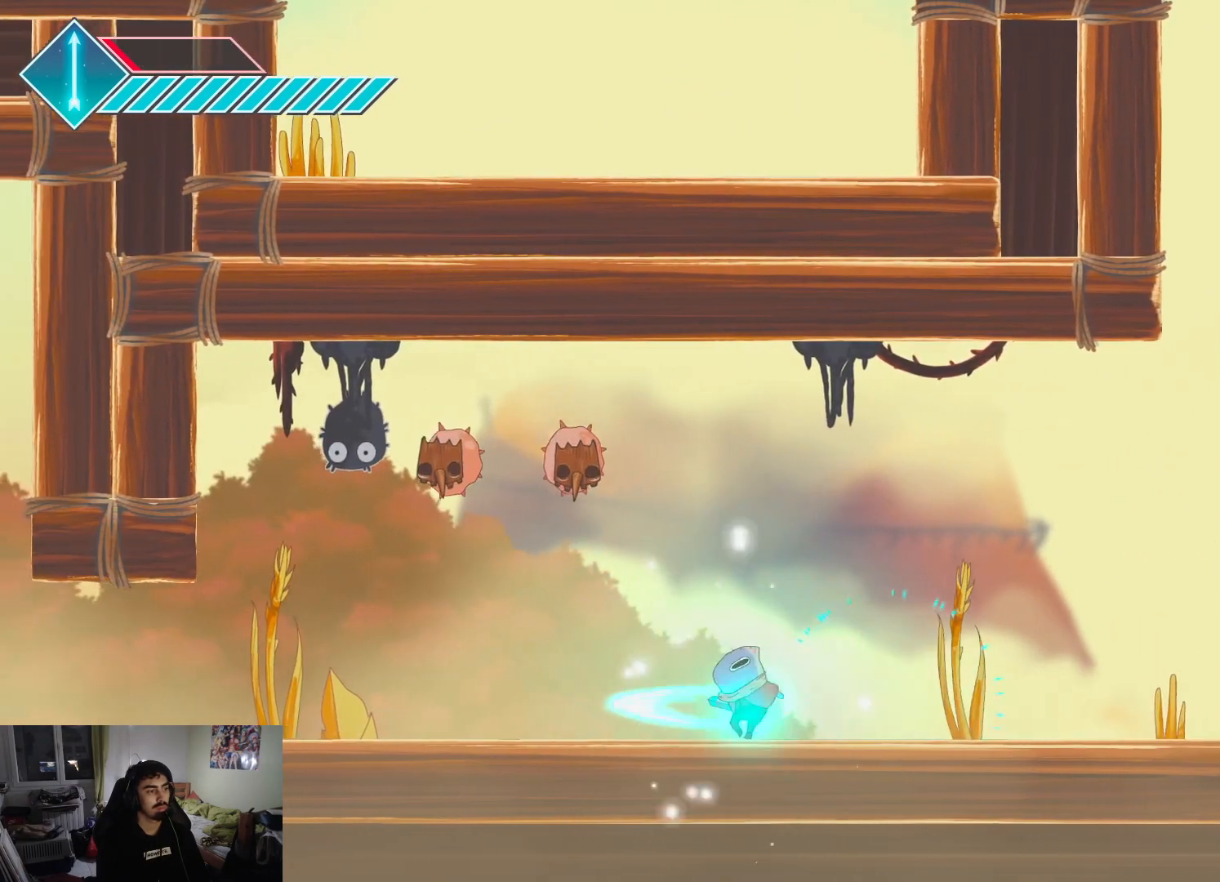
{"buttons": ["SQUARE"], "left_stick": "up-right", "right_stick": "center", "events": [[383, "left_stick", "up-right"], [483, "SQUARE", "down"]]}
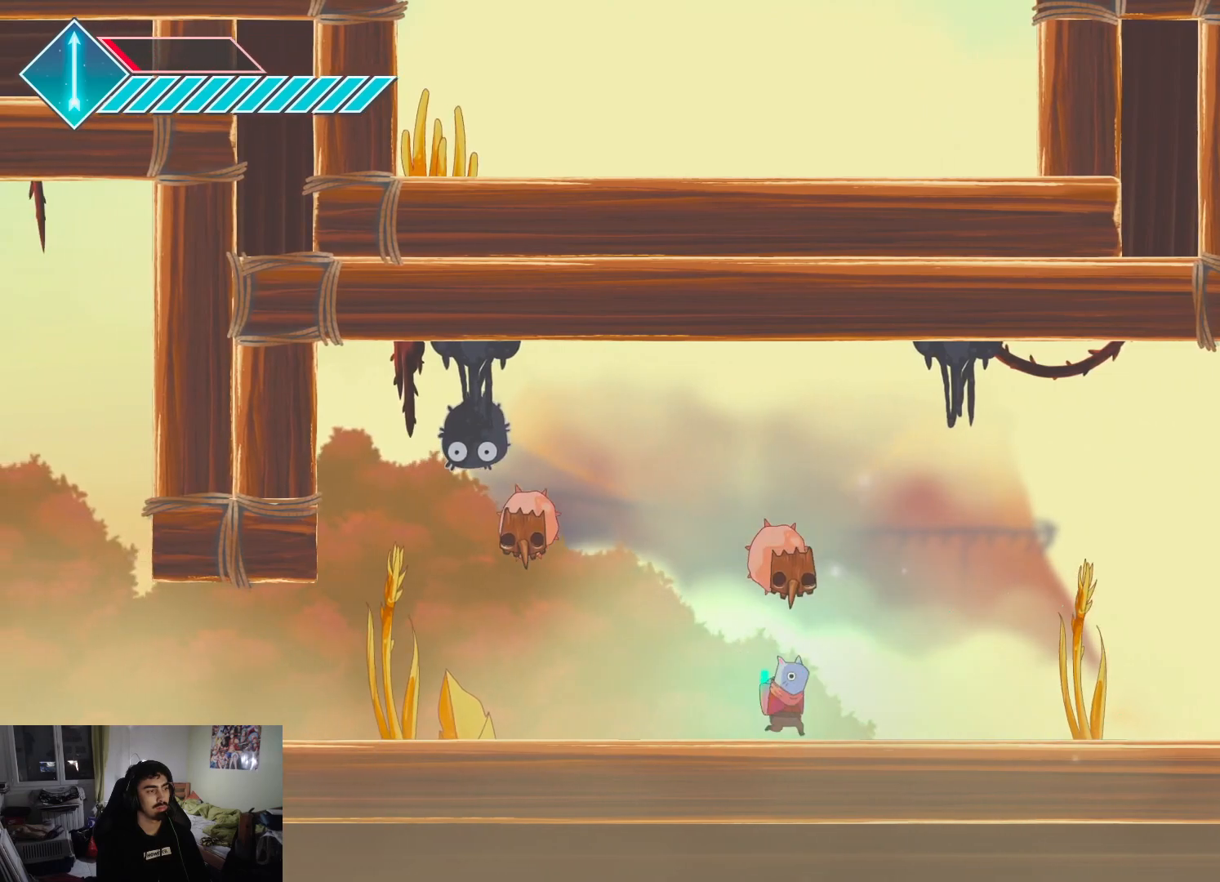
{"buttons": [], "left_stick": "up", "right_stick": "center", "events": [[83, "SQUARE", "up"], [133, "SQUARE", "down"], [233, "SQUARE", "up"], [300, "SQUARE", "down"], [367, "SQUARE", "up"], [417, "SQUARE", "down"], [417, "left_stick", "up"], [500, "SQUARE", "up"]]}
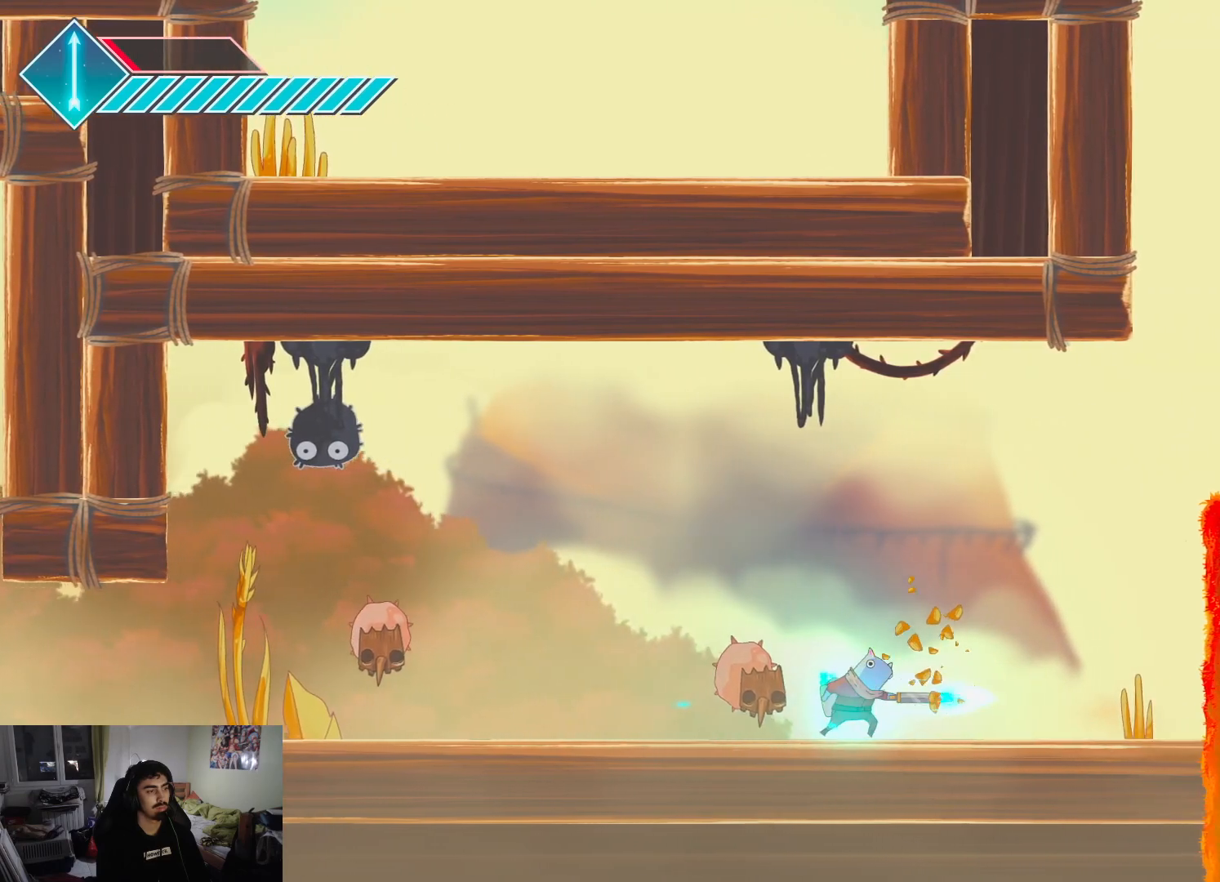
{"buttons": ["SQUARE"], "left_stick": "left", "right_stick": "center", "events": [[50, "SQUARE", "down"], [150, "SQUARE", "up"], [217, "SQUARE", "down"], [300, "SQUARE", "up"], [300, "left_stick", "left"], [350, "SQUARE", "down"], [433, "SQUARE", "up"], [450, "SQUARE", "down"]]}
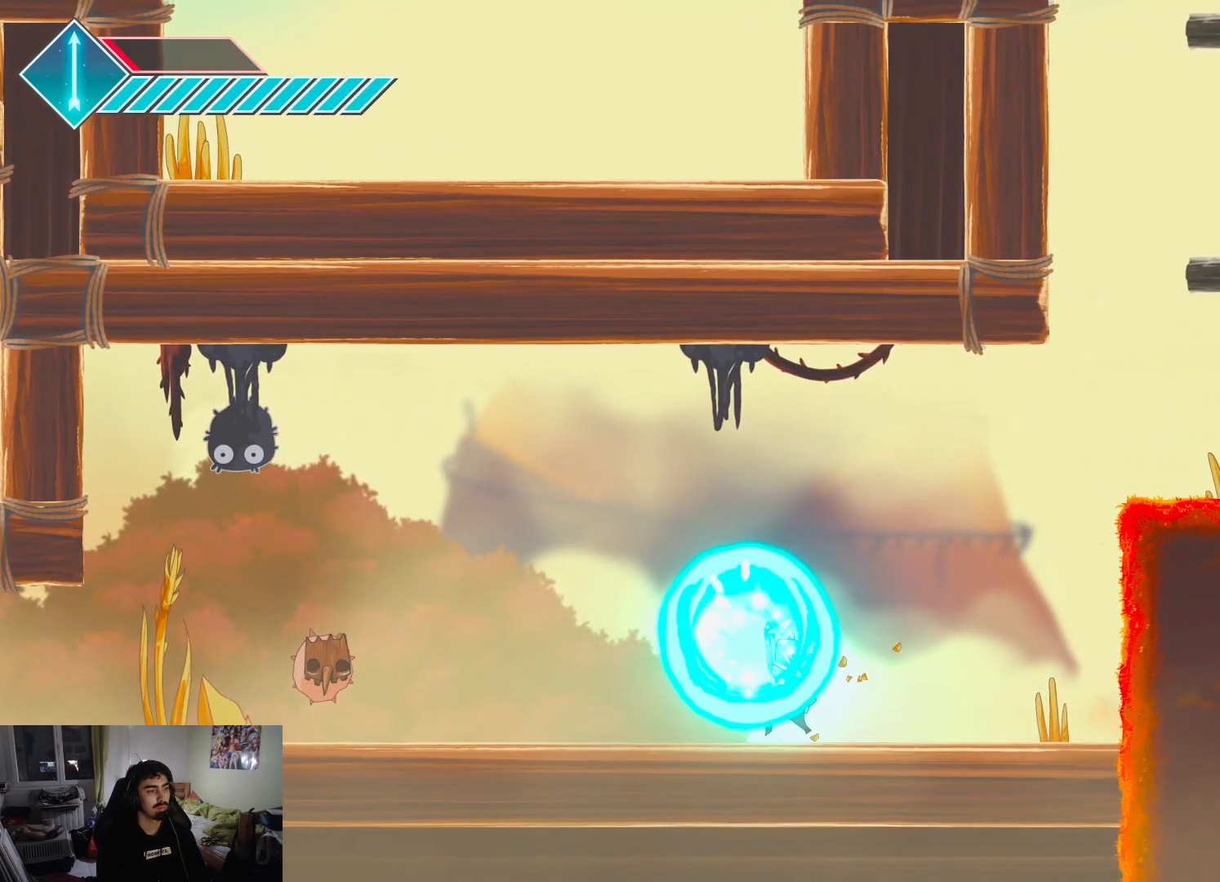
{"buttons": [], "left_stick": "left", "right_stick": "center", "events": [[67, "SQUARE", "up"], [117, "SQUARE", "down"], [217, "SQUARE", "up"]]}
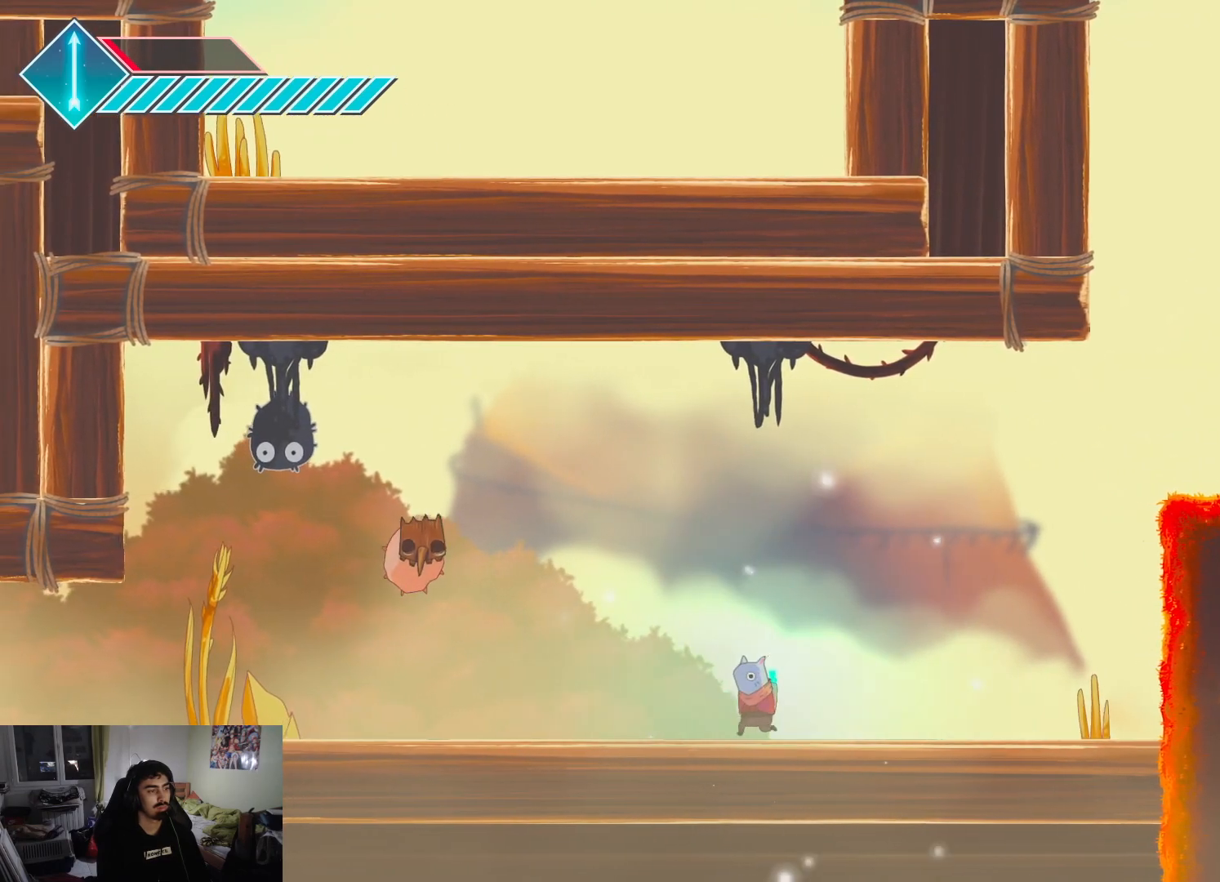
{"buttons": ["CROSS"], "left_stick": "center", "right_stick": "center", "events": [[67, "left_stick", "up-left"], [200, "left_stick", "center"], [267, "left_stick", "up-left"], [383, "left_stick", "center"], [500, "CROSS", "down"]]}
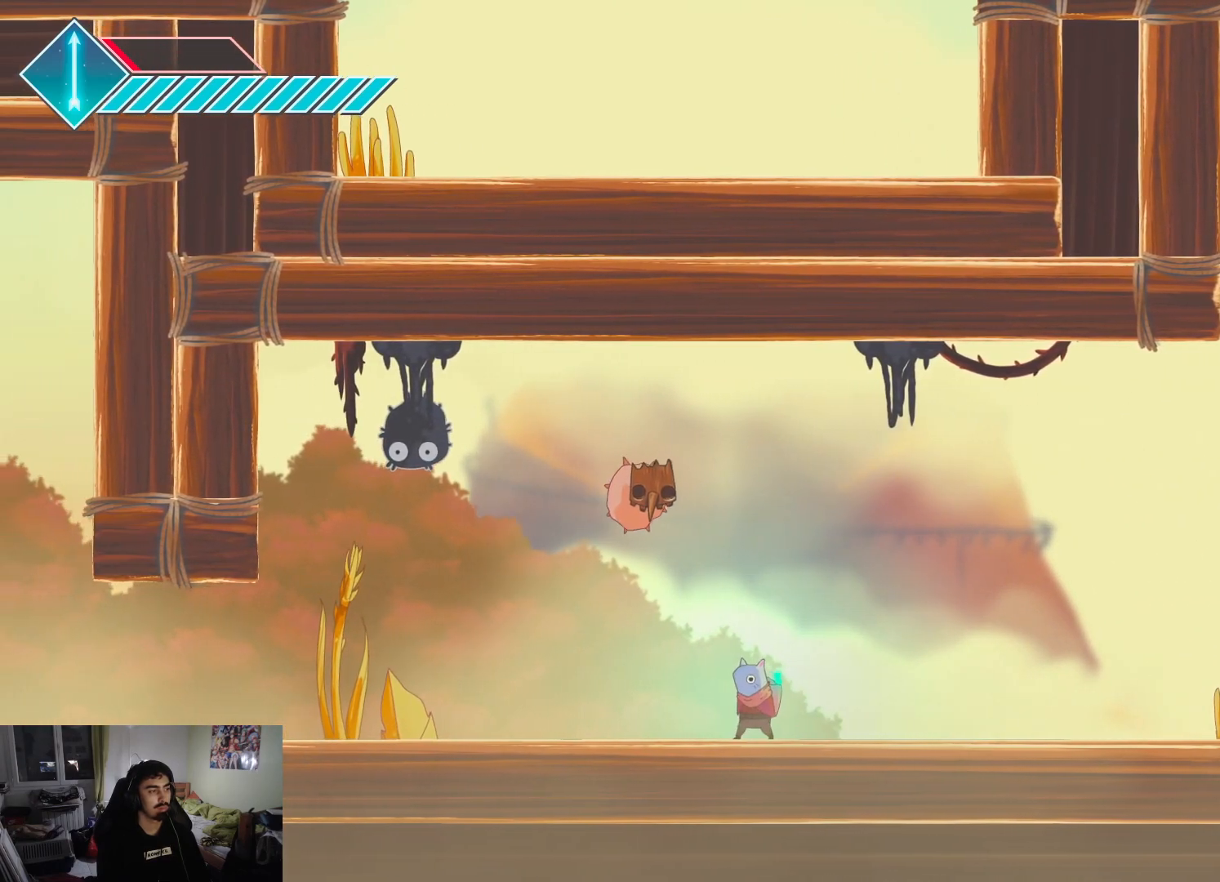
{"buttons": ["SQUARE"], "left_stick": "up", "right_stick": "center", "events": [[17, "left_stick", "up-left"], [100, "left_stick", "up"], [133, "CROSS", "up"], [200, "SQUARE", "down"], [317, "SQUARE", "up"], [417, "SQUARE", "down"]]}
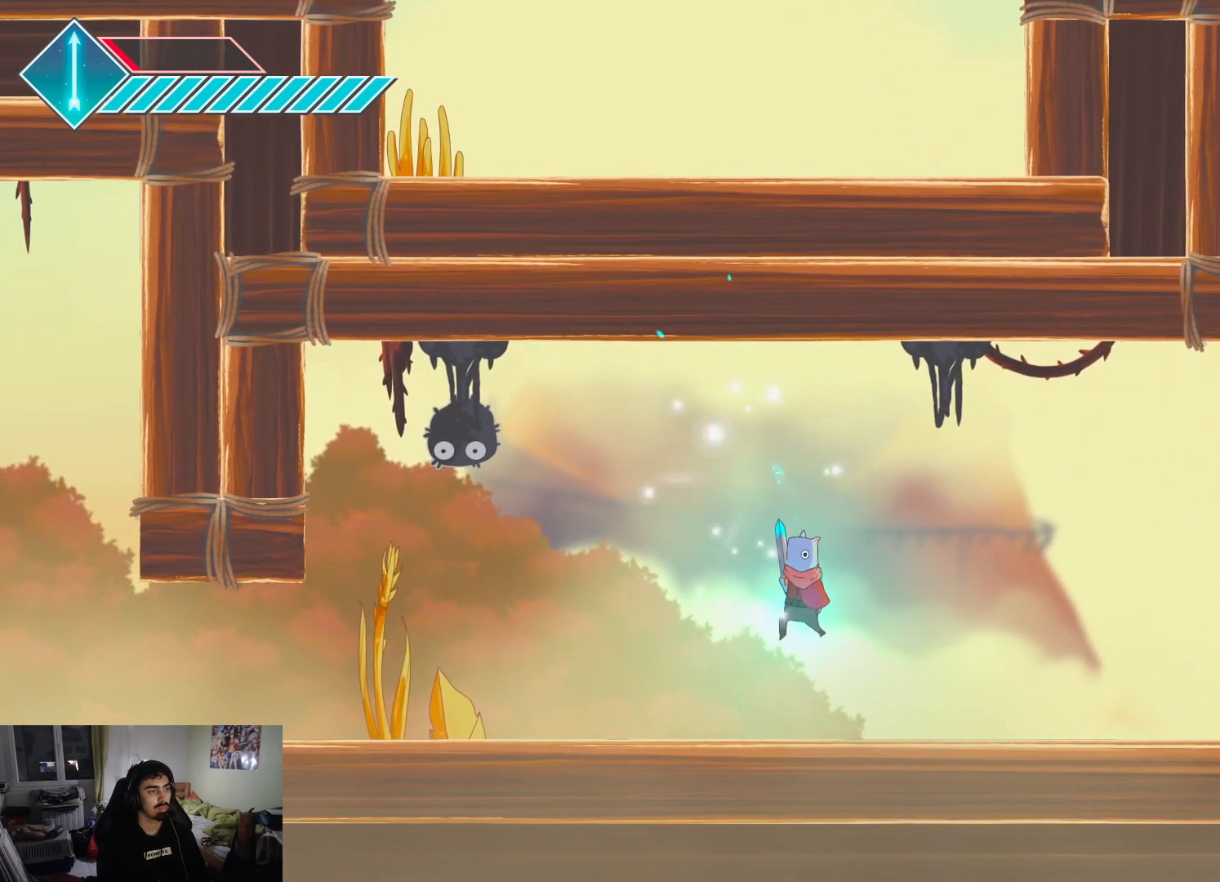
{"buttons": [], "left_stick": "center", "right_stick": "center", "events": [[33, "SQUARE", "up"], [200, "left_stick", "up-left"], [433, "left_stick", "center"]]}
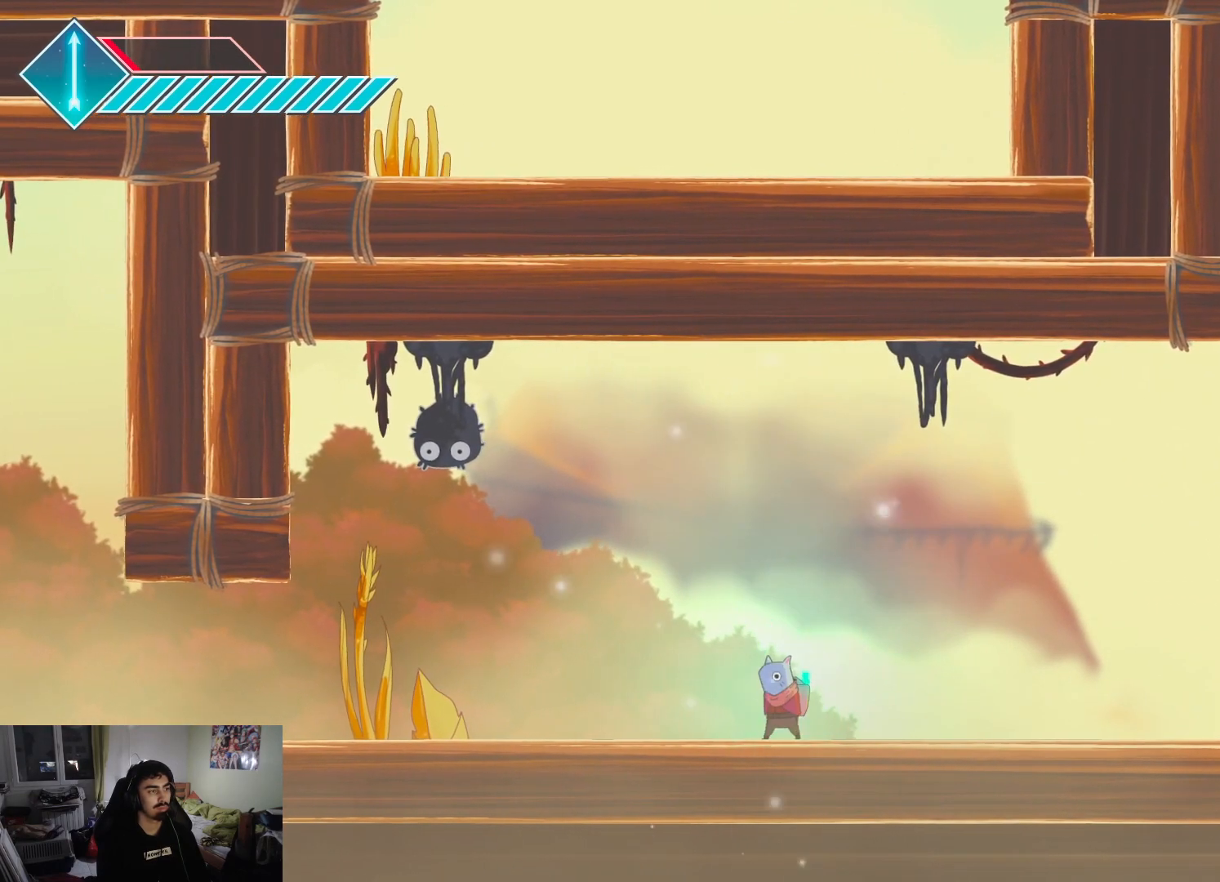
{"buttons": [], "left_stick": "left", "right_stick": "center", "events": [[83, "left_stick", "left"]]}
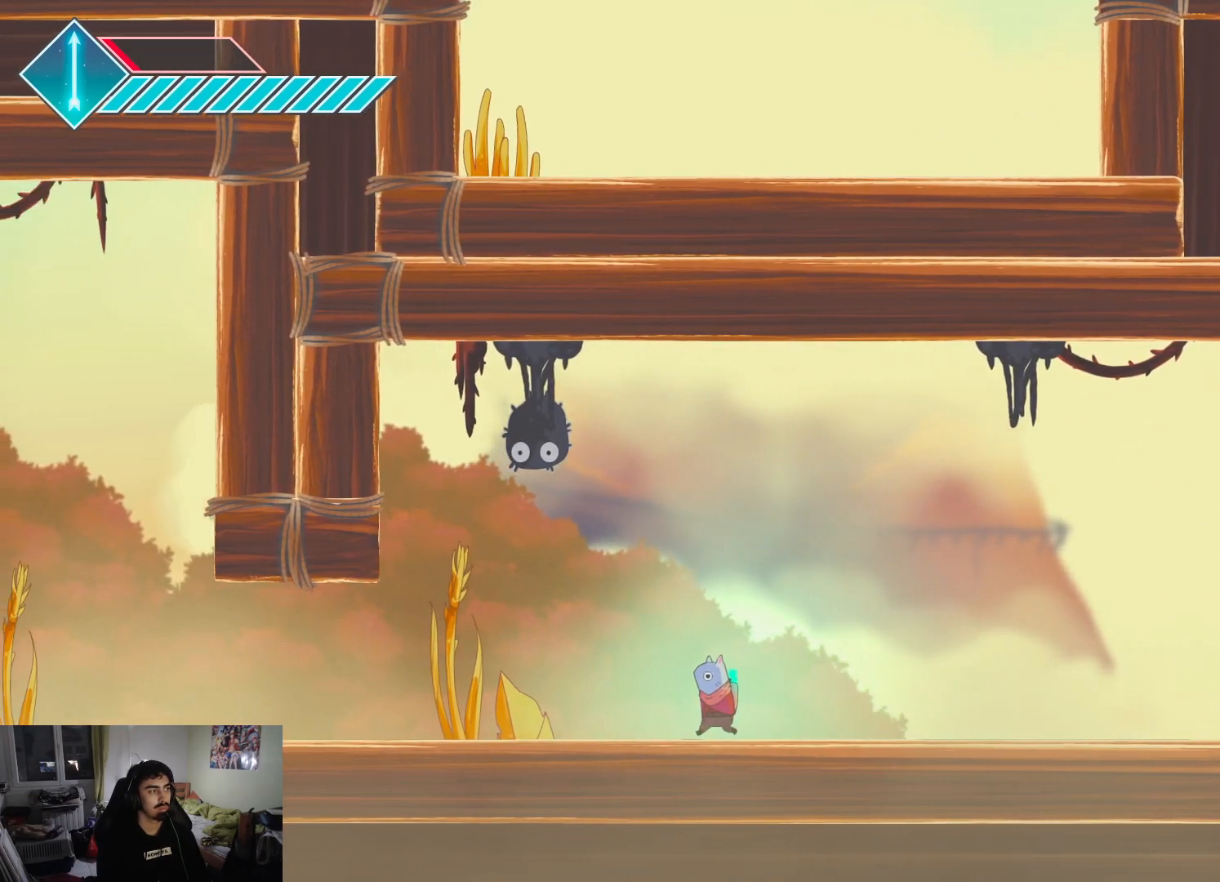
{"buttons": ["L1"], "left_stick": "left", "right_stick": "center", "events": [[450, "L1", "down"]]}
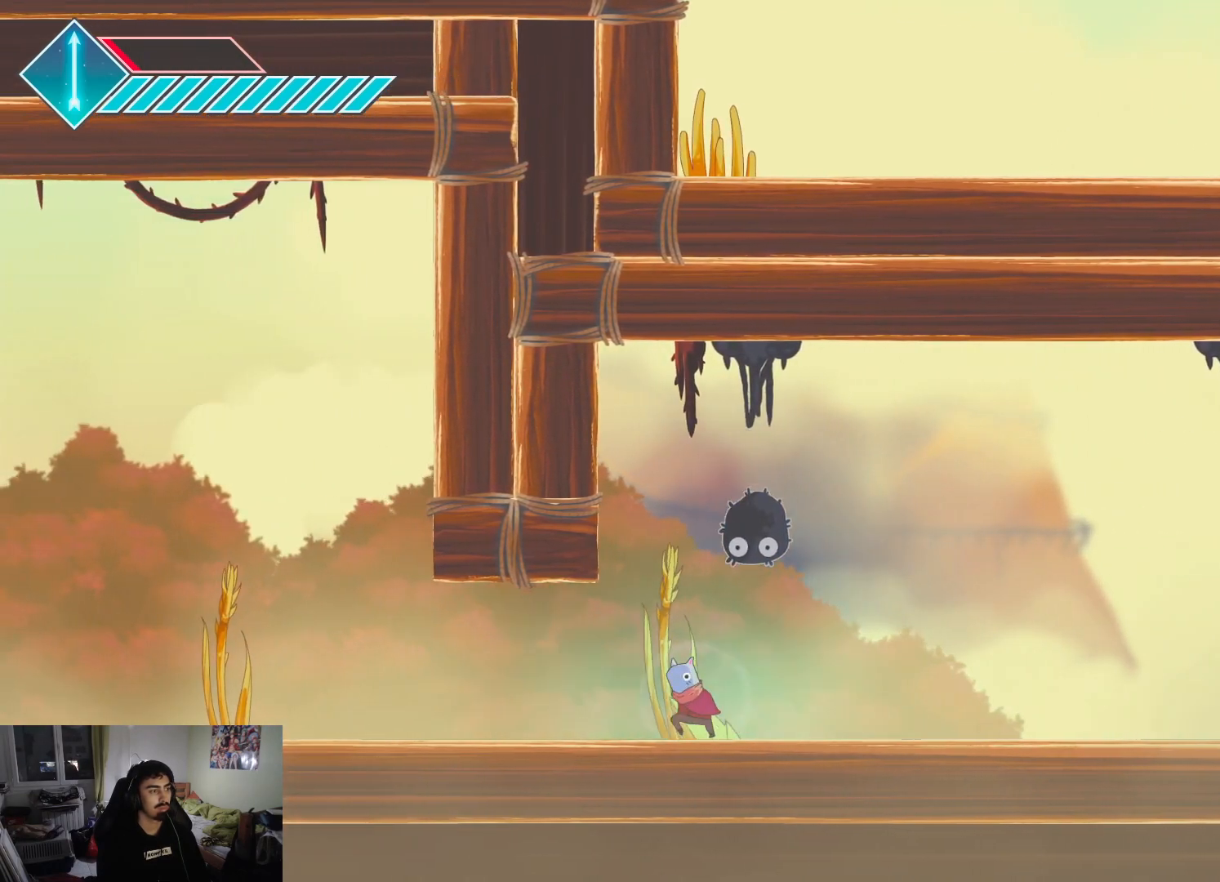
{"buttons": [], "left_stick": "left", "right_stick": "center", "events": [[217, "L1", "up"]]}
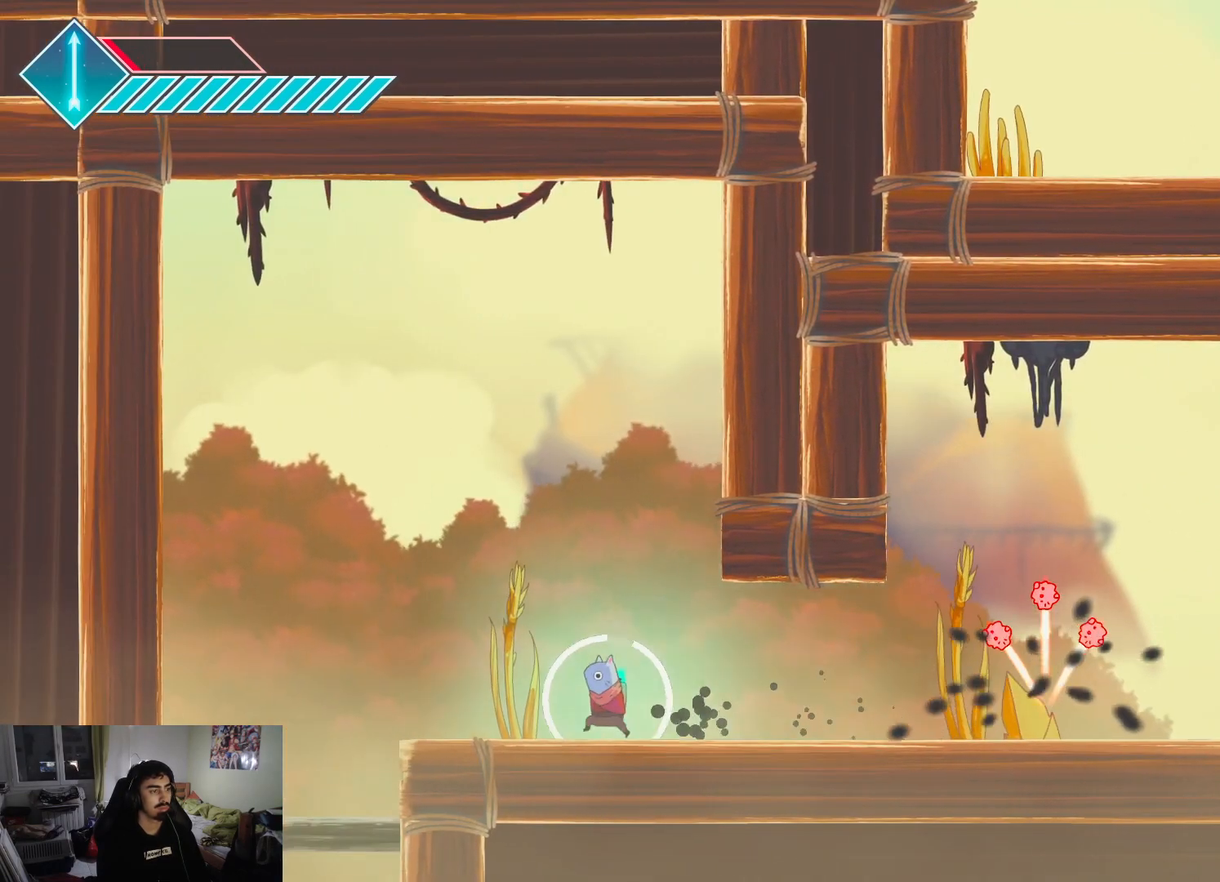
{"buttons": [], "left_stick": "left", "right_stick": "center", "events": [[183, "left_stick", "center"], [283, "left_stick", "left"]]}
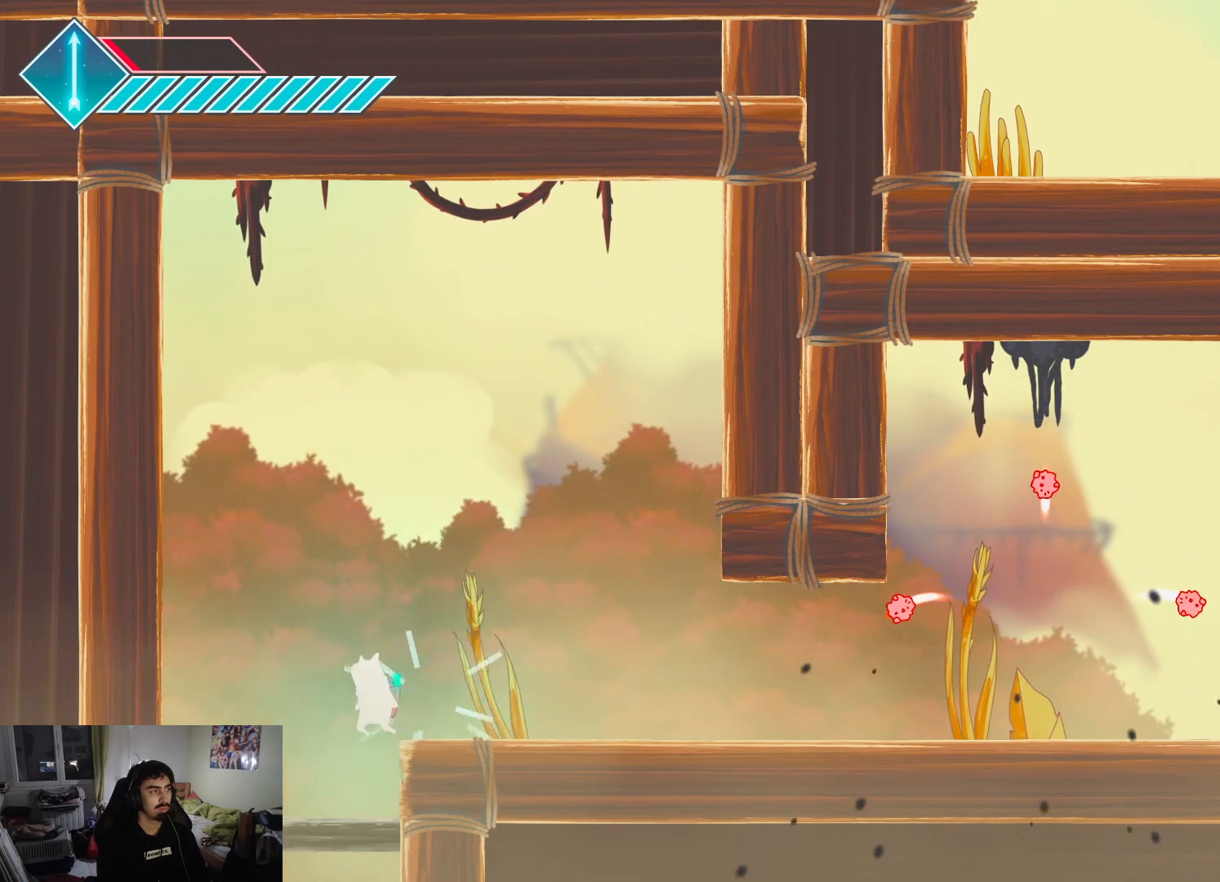
{"buttons": [], "left_stick": "down-right", "right_stick": "center", "events": [[300, "left_stick", "center"], [500, "left_stick", "down-right"]]}
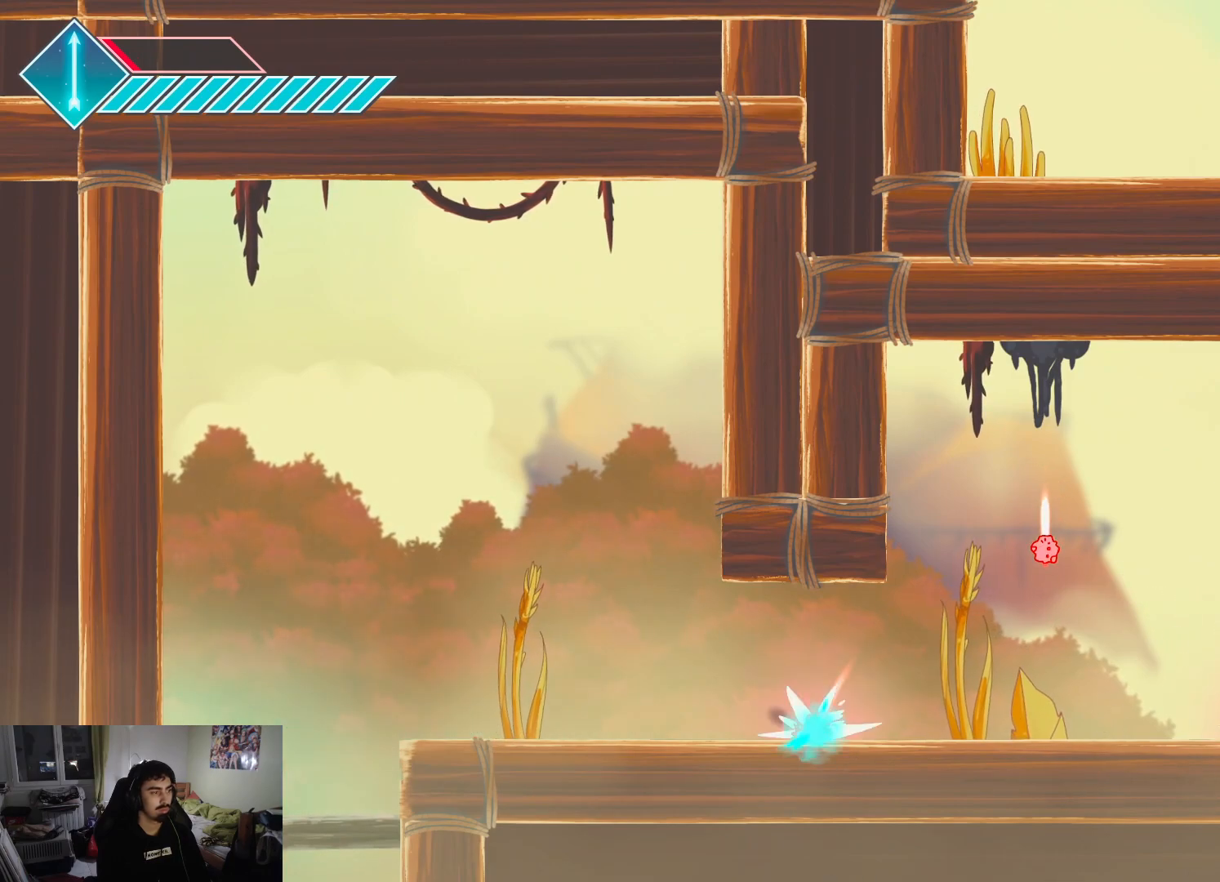
{"buttons": ["CROSS"], "left_stick": "down", "right_stick": "center", "events": [[50, "CROSS", "down"], [67, "left_stick", "down"]]}
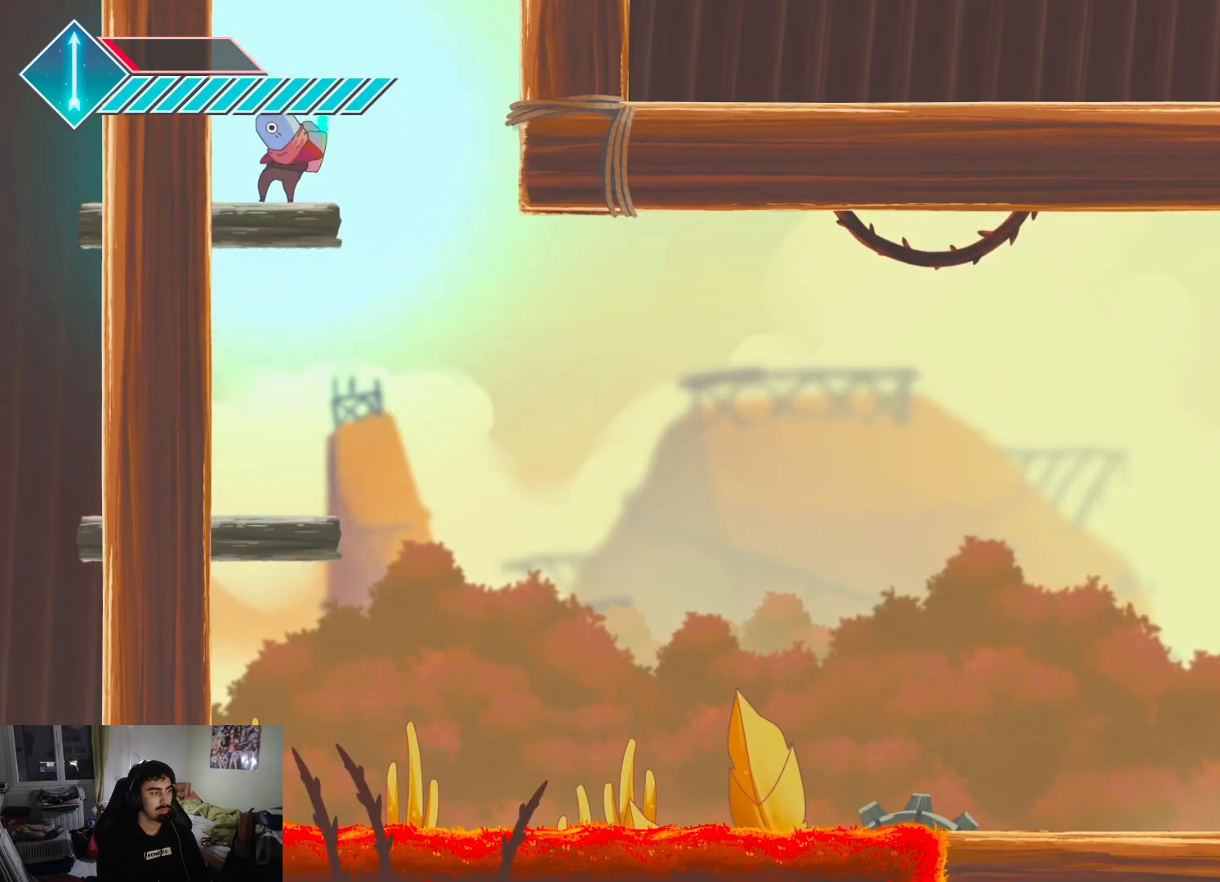
{"buttons": ["CROSS"], "left_stick": "down-right", "right_stick": "center", "events": [[250, "left_stick", "down-right"]]}
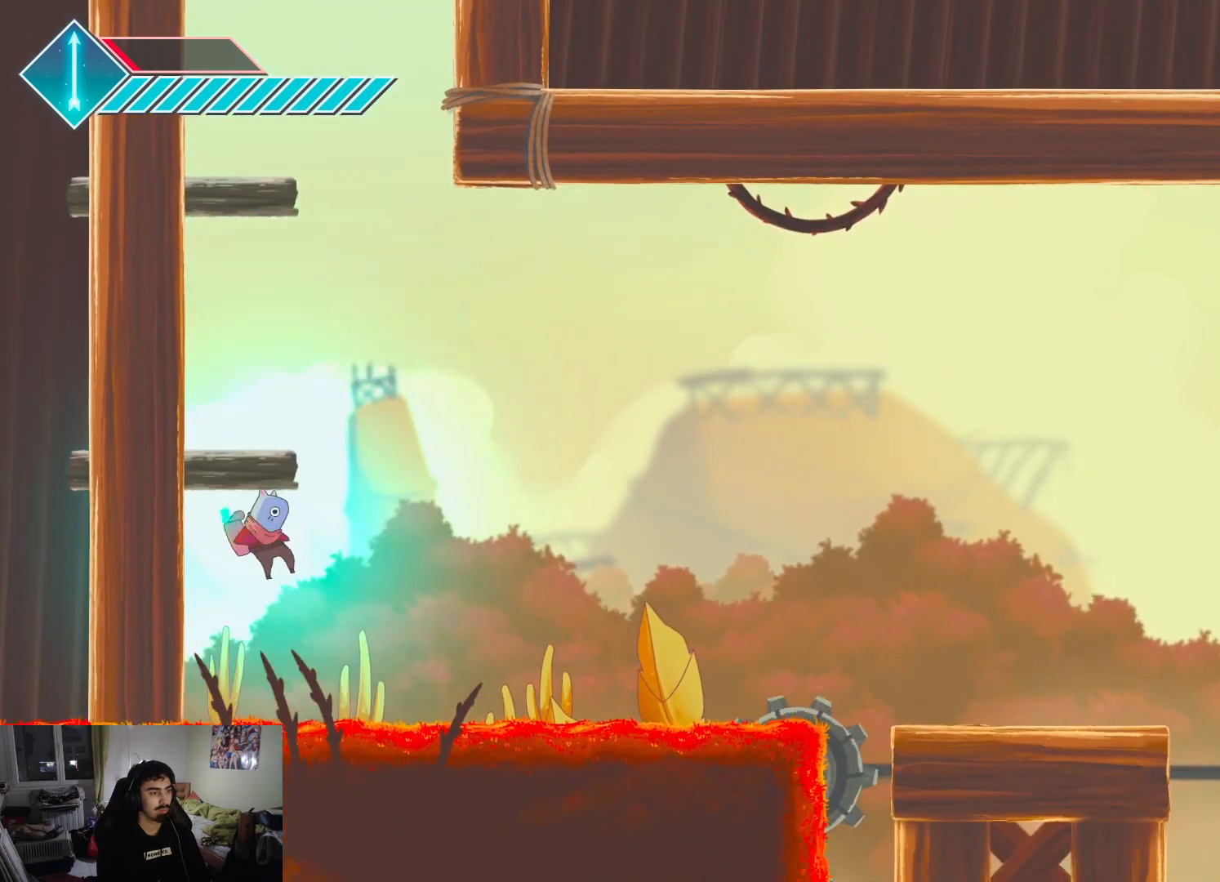
{"buttons": [], "left_stick": "right", "right_stick": "center", "events": [[250, "left_stick", "right"], [317, "CROSS", "up"]]}
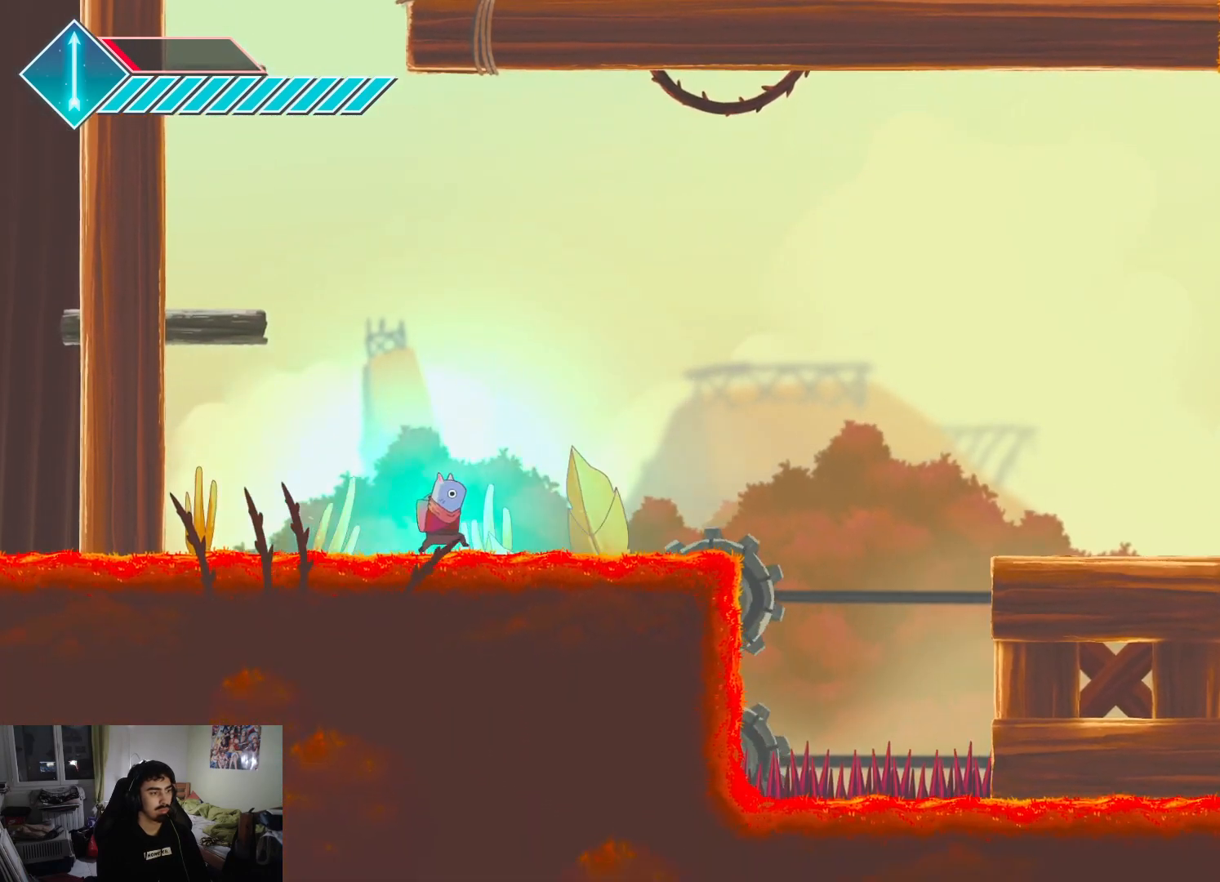
{"buttons": [], "left_stick": "center", "right_stick": "center", "events": [[200, "left_stick", "center"]]}
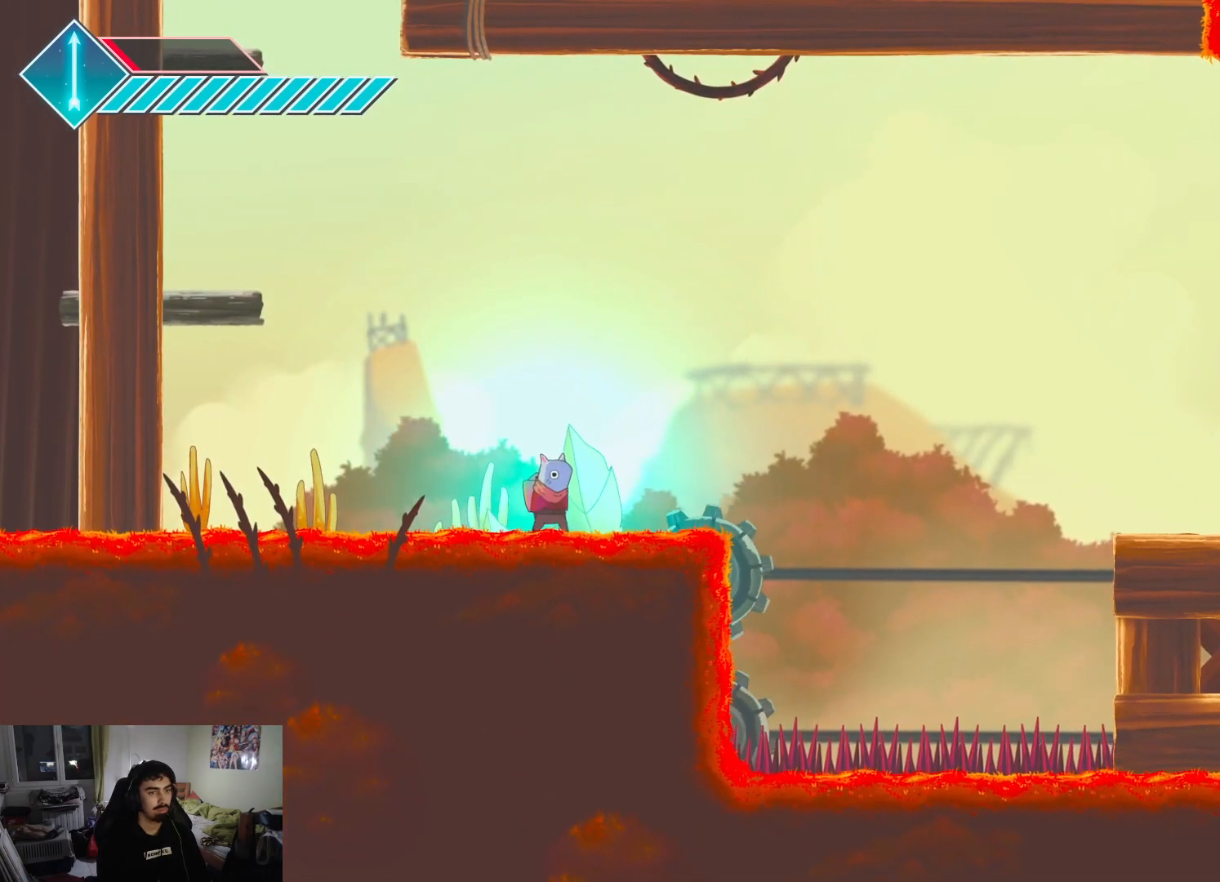
{"buttons": [], "left_stick": "center", "right_stick": "center", "events": []}
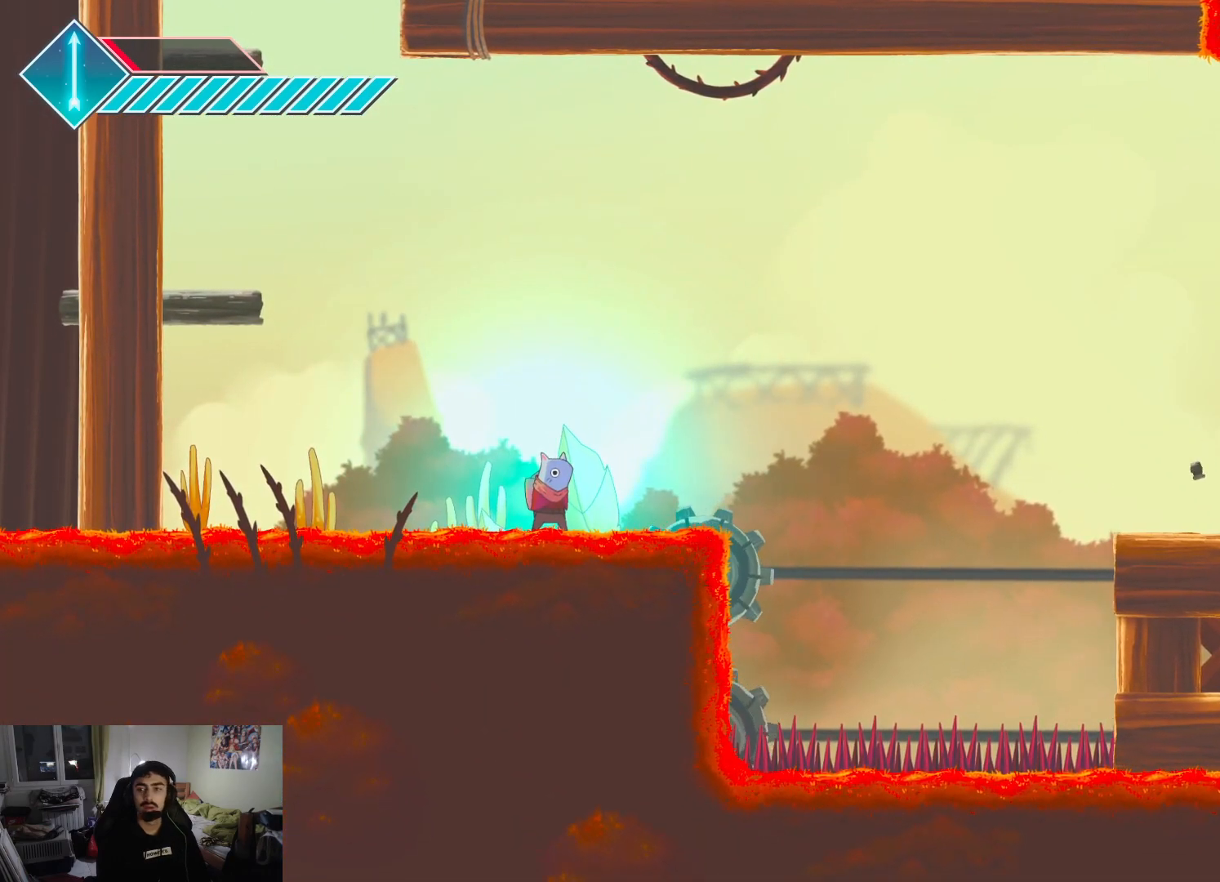
{"buttons": [], "left_stick": "right", "right_stick": "center", "events": [[500, "left_stick", "right"]]}
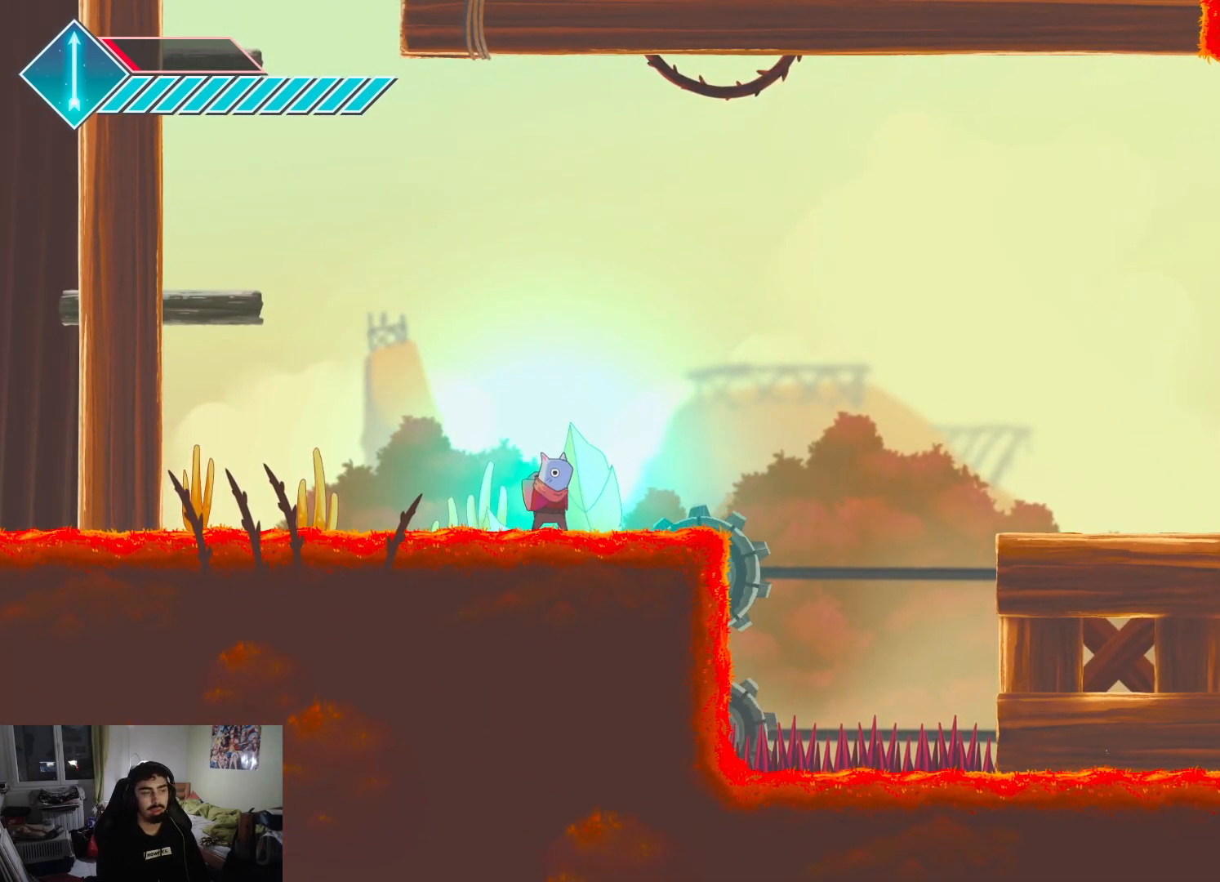
{"buttons": [], "left_stick": "right", "right_stick": "center", "events": [[217, "CROSS", "down"], [300, "CROSS", "up"]]}
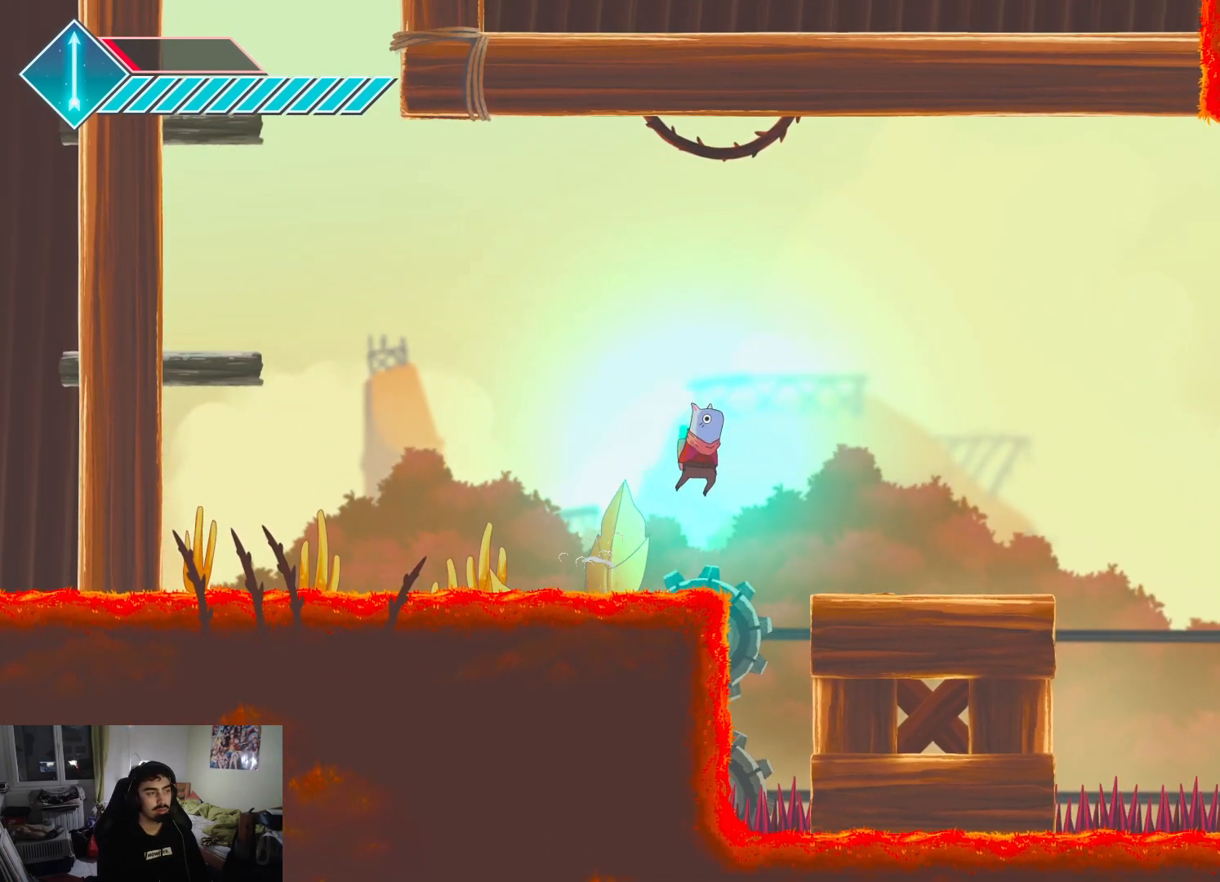
{"buttons": [], "left_stick": "center", "right_stick": "center", "events": [[33, "left_stick", "center"], [83, "left_stick", "left"], [200, "left_stick", "center"], [250, "left_stick", "right"], [400, "left_stick", "left"], [483, "left_stick", "center"]]}
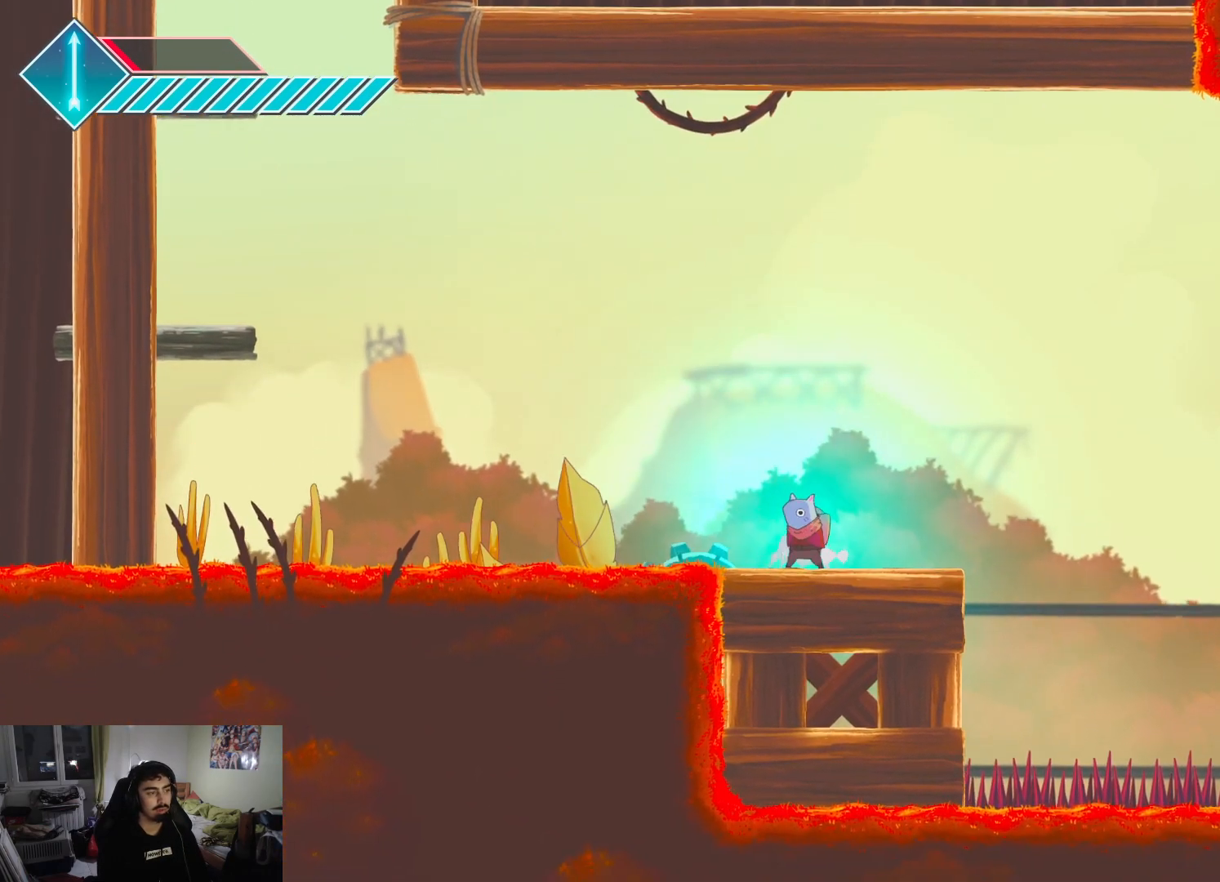
{"buttons": [], "left_stick": "center", "right_stick": "center", "events": []}
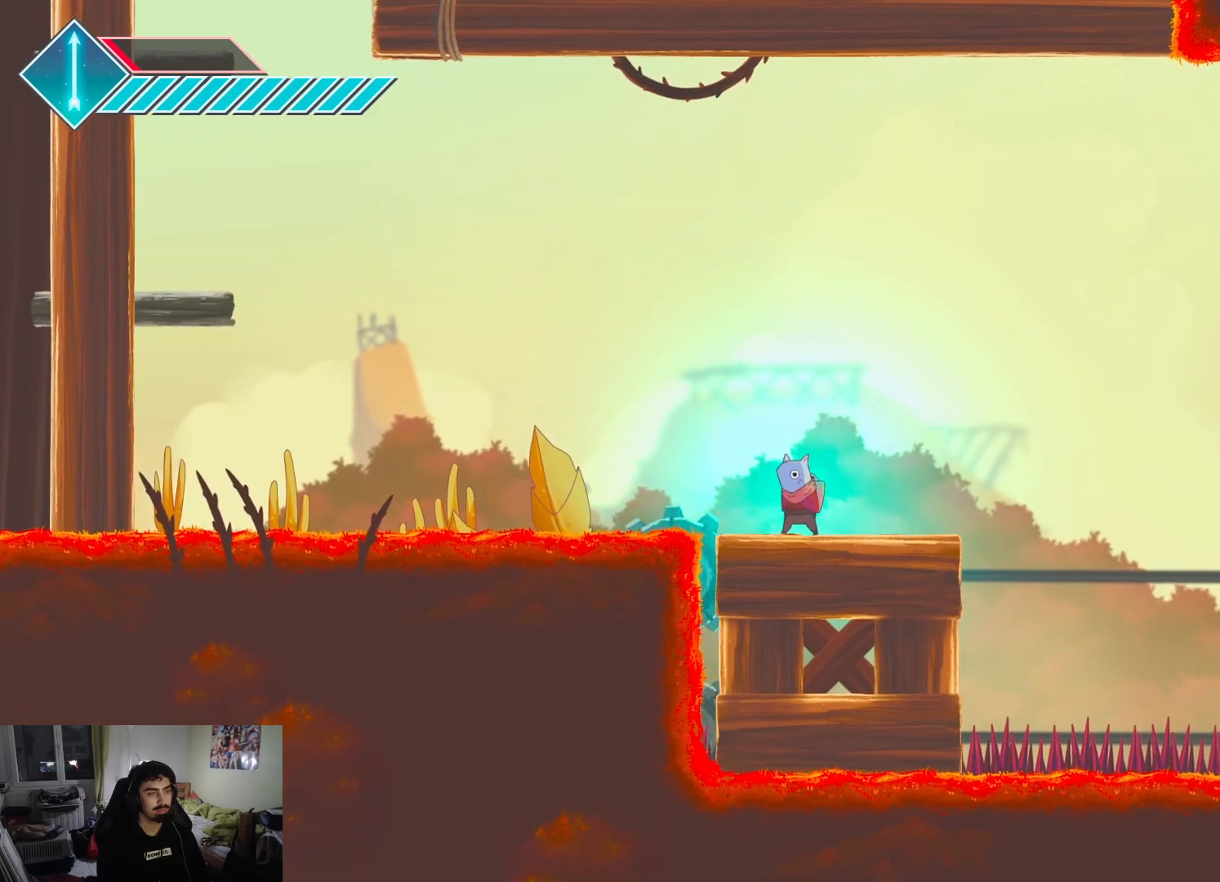
{"buttons": [], "left_stick": "center", "right_stick": "center", "events": []}
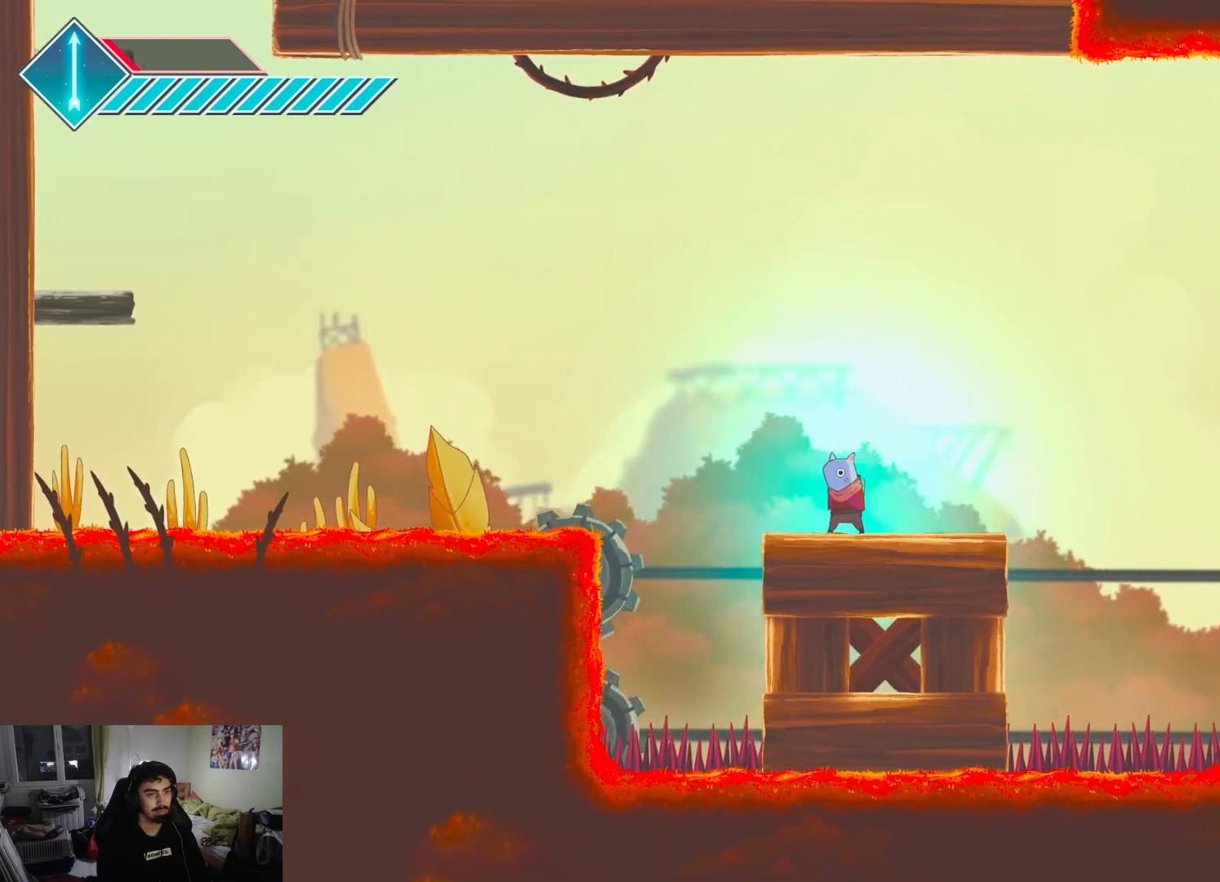
{"buttons": [], "left_stick": "center", "right_stick": "center", "events": []}
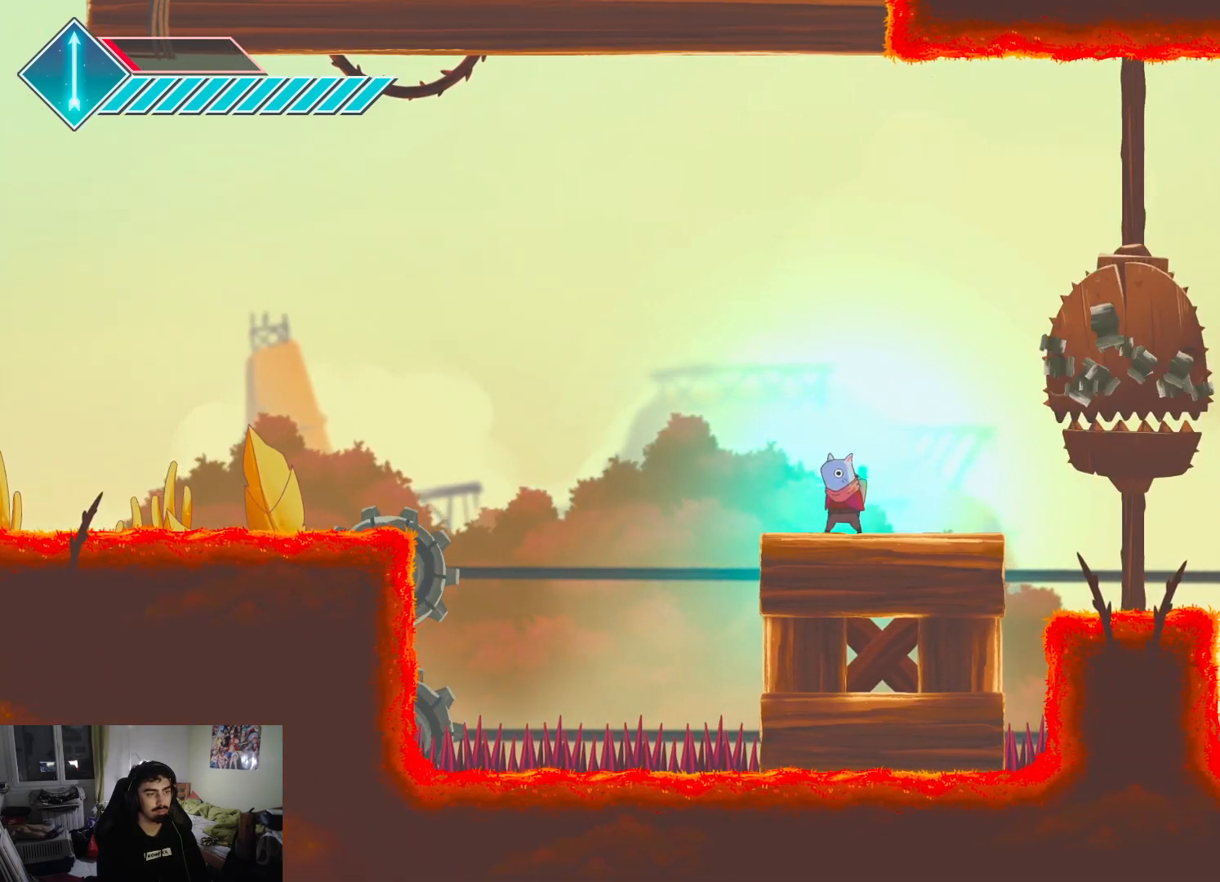
{"buttons": [], "left_stick": "center", "right_stick": "center", "events": []}
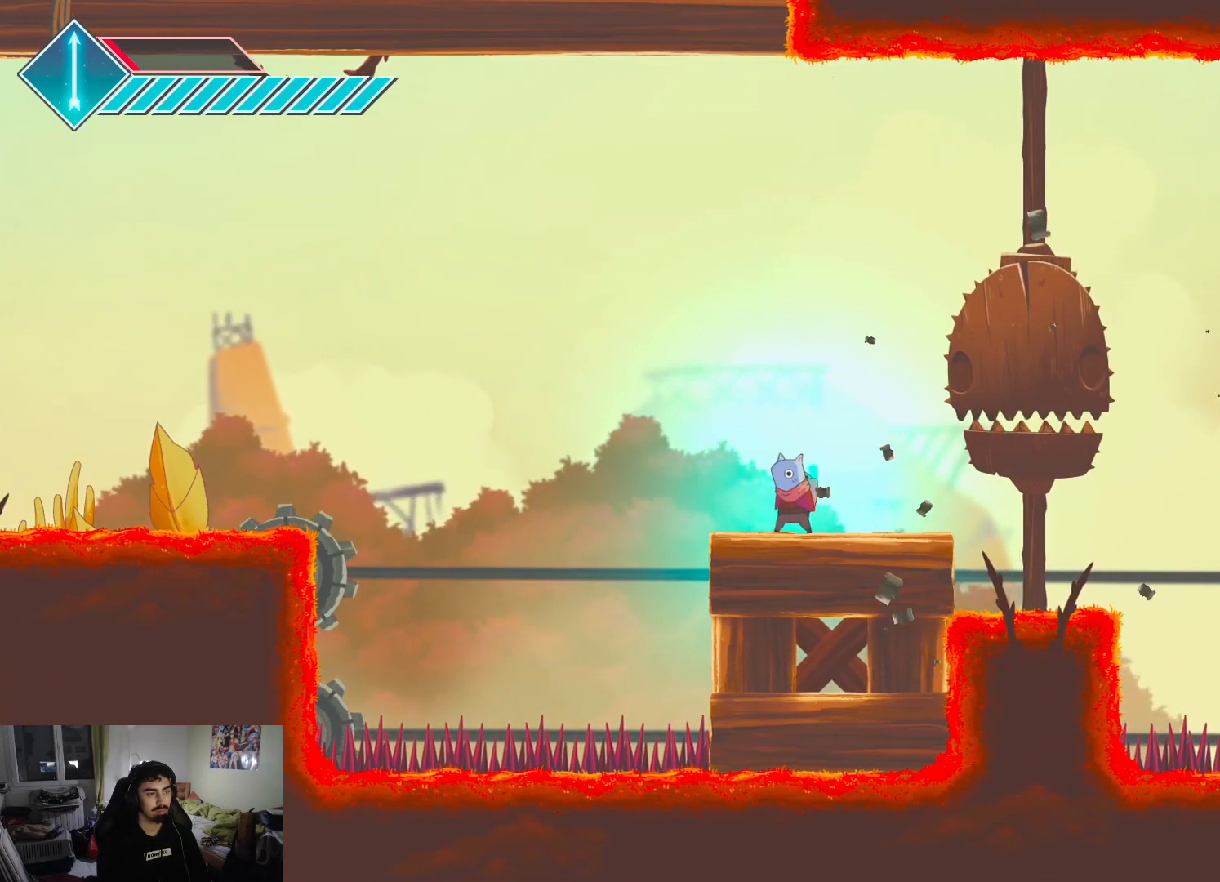
{"buttons": ["CROSS"], "left_stick": "right", "right_stick": "center", "events": [[150, "left_stick", "right"], [483, "CROSS", "down"]]}
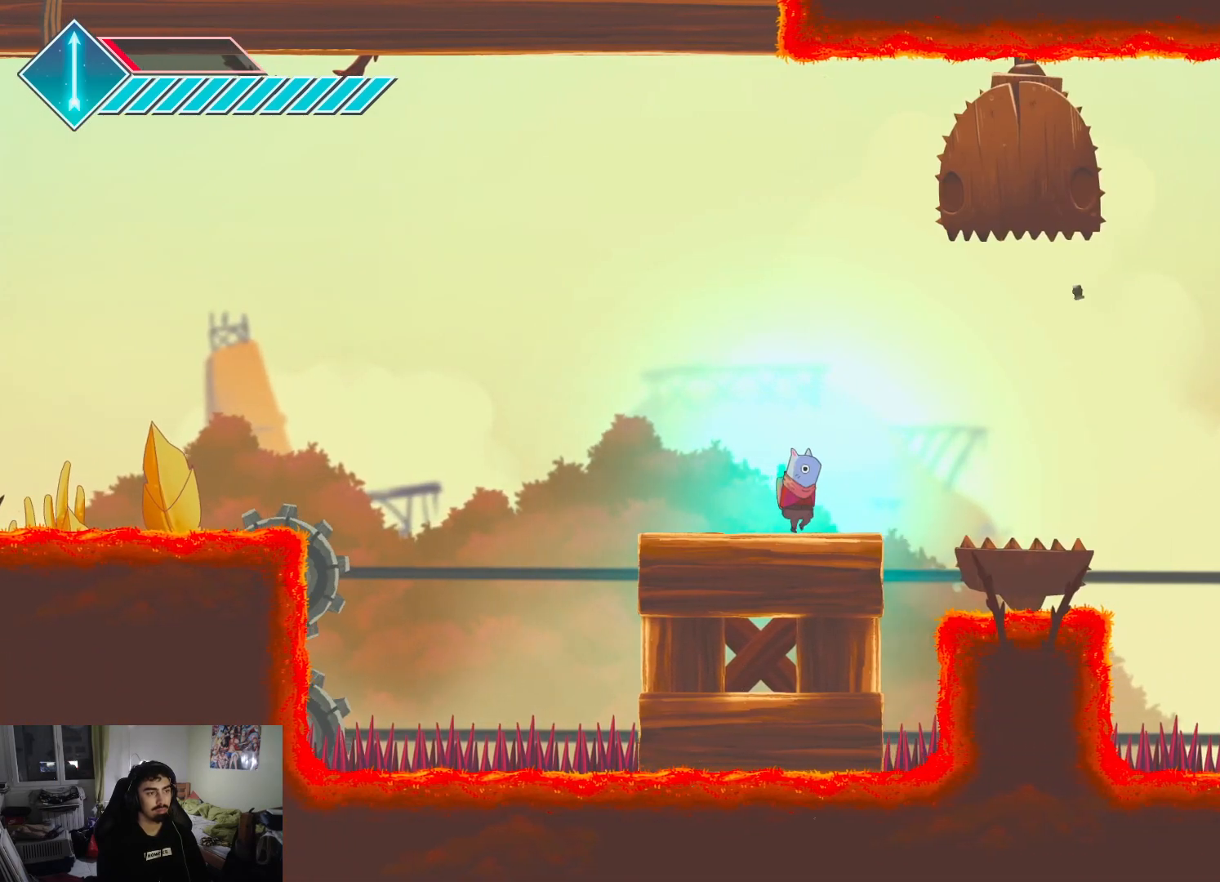
{"buttons": [], "left_stick": "right", "right_stick": "center", "events": [[167, "CROSS", "up"]]}
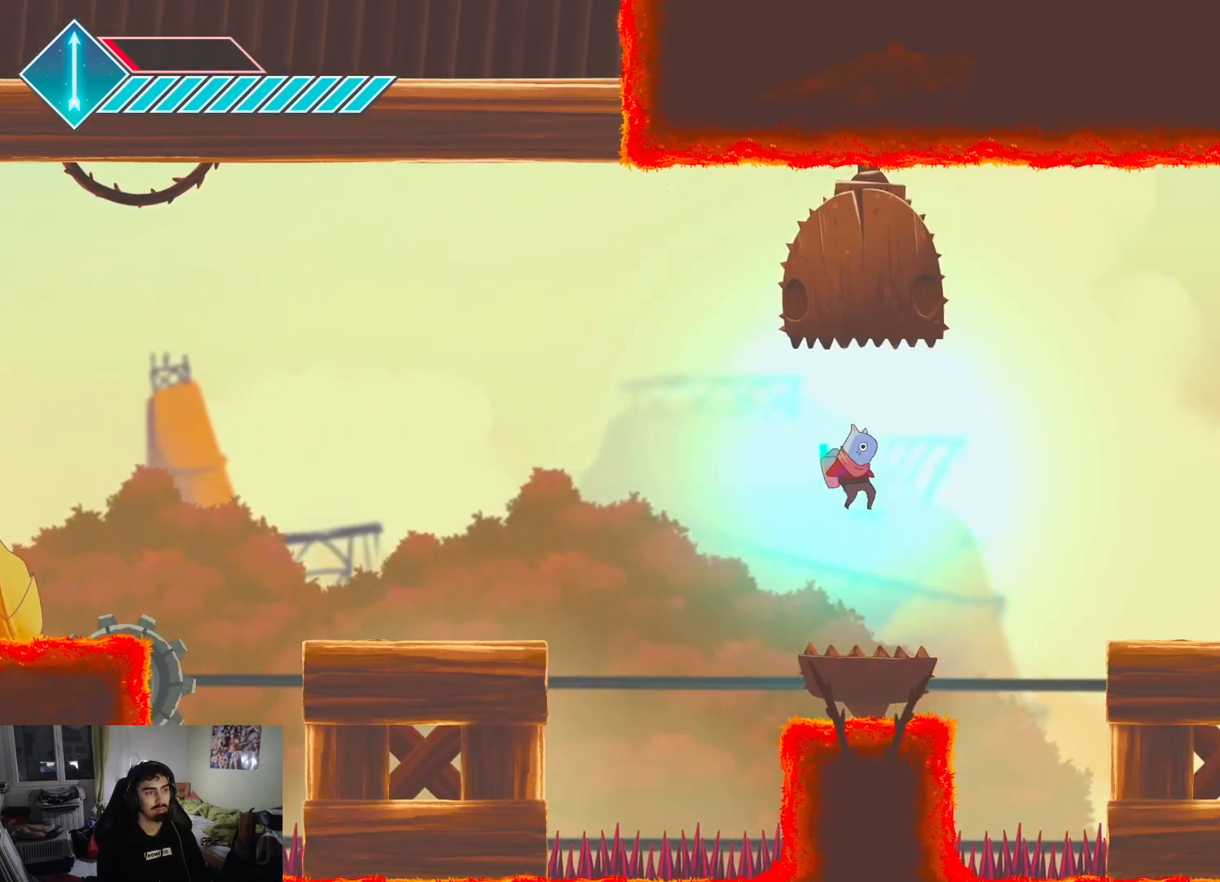
{"buttons": [], "left_stick": "left", "right_stick": "center", "events": [[67, "CROSS", "down"], [167, "CROSS", "up"], [367, "left_stick", "left"]]}